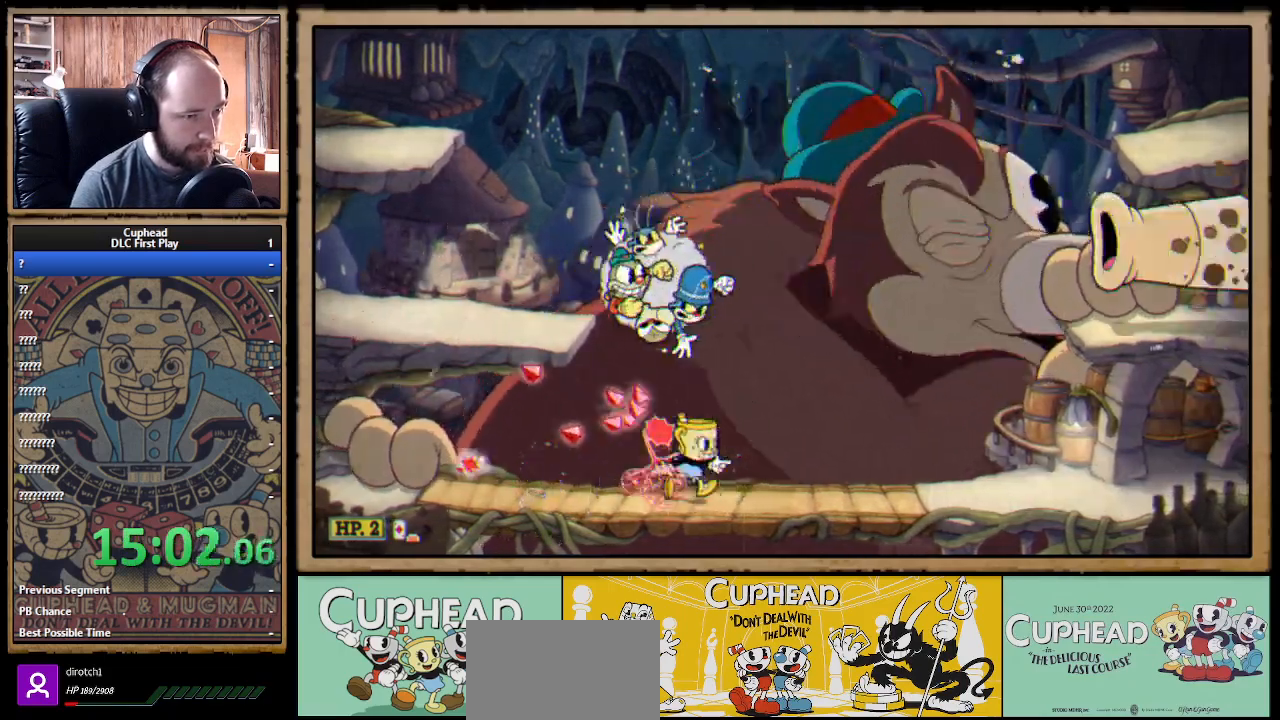
Gameplay with a controller (Xbox layout); each line is a JSON object with the inputs held at the frame after it. "events" lists button and stick changes between this image and that frame as [ms after this image, input, new state], when the widget could be followed in between.
{"buttons": ["A", "X"], "left_stick": "center", "right_stick": "center", "events": [[67, "X", "down"], [267, "left_stick", "center"], [383, "left_stick", "left"], [483, "left_stick", "center"], [500, "A", "down"]]}
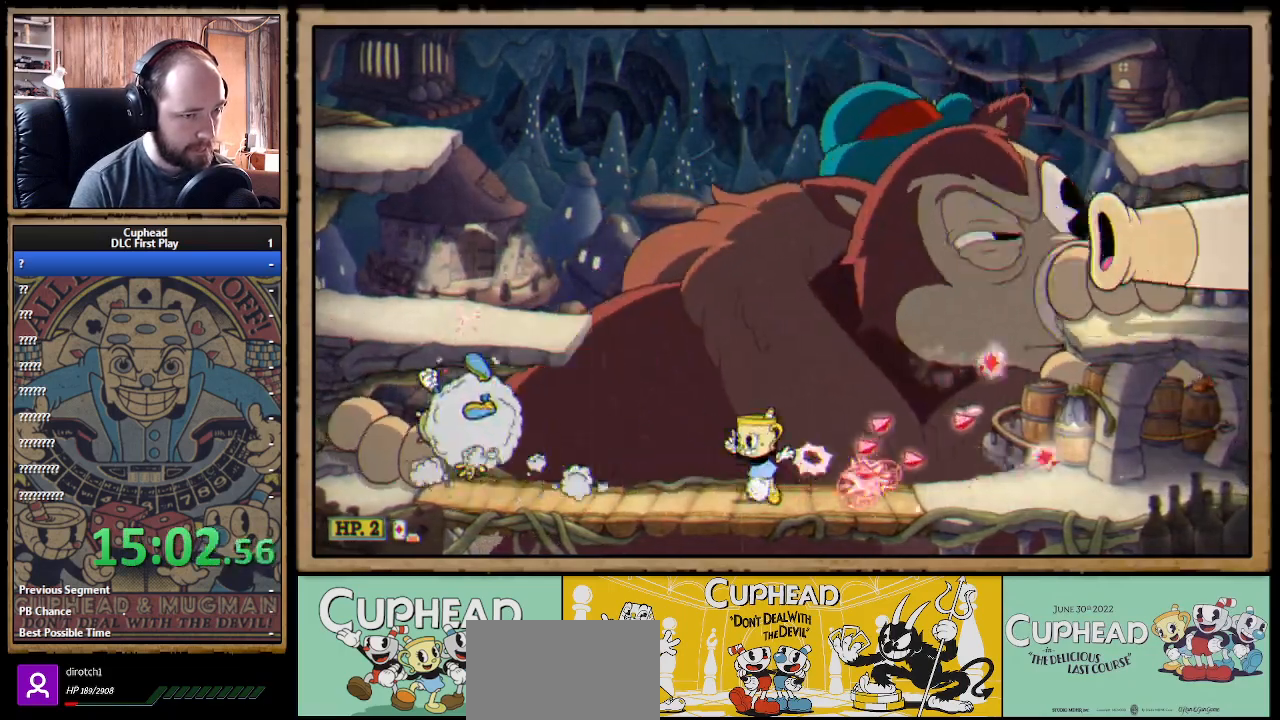
{"buttons": ["X"], "left_stick": "right", "right_stick": "center", "events": [[83, "A", "up"], [133, "left_stick", "left"], [183, "left_stick", "up-left"], [367, "left_stick", "center"], [417, "left_stick", "right"]]}
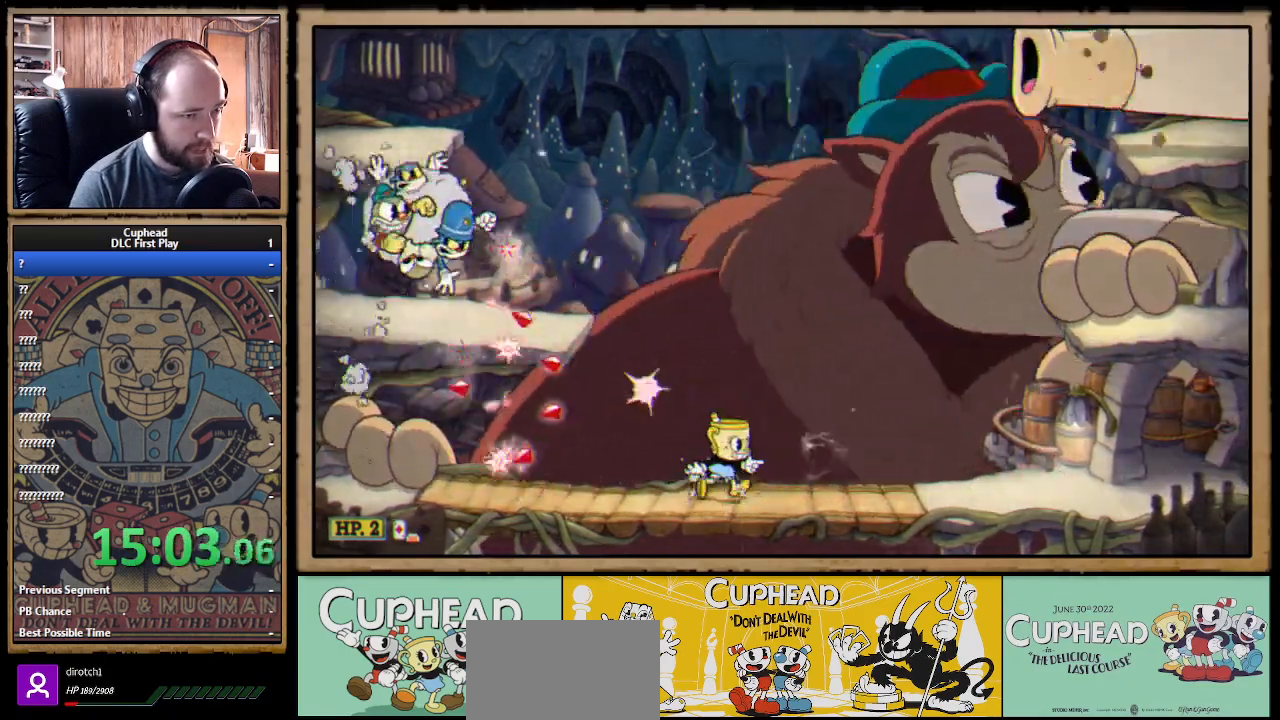
{"buttons": ["X"], "left_stick": "right", "right_stick": "center", "events": [[250, "left_stick", "center"], [333, "left_stick", "right"]]}
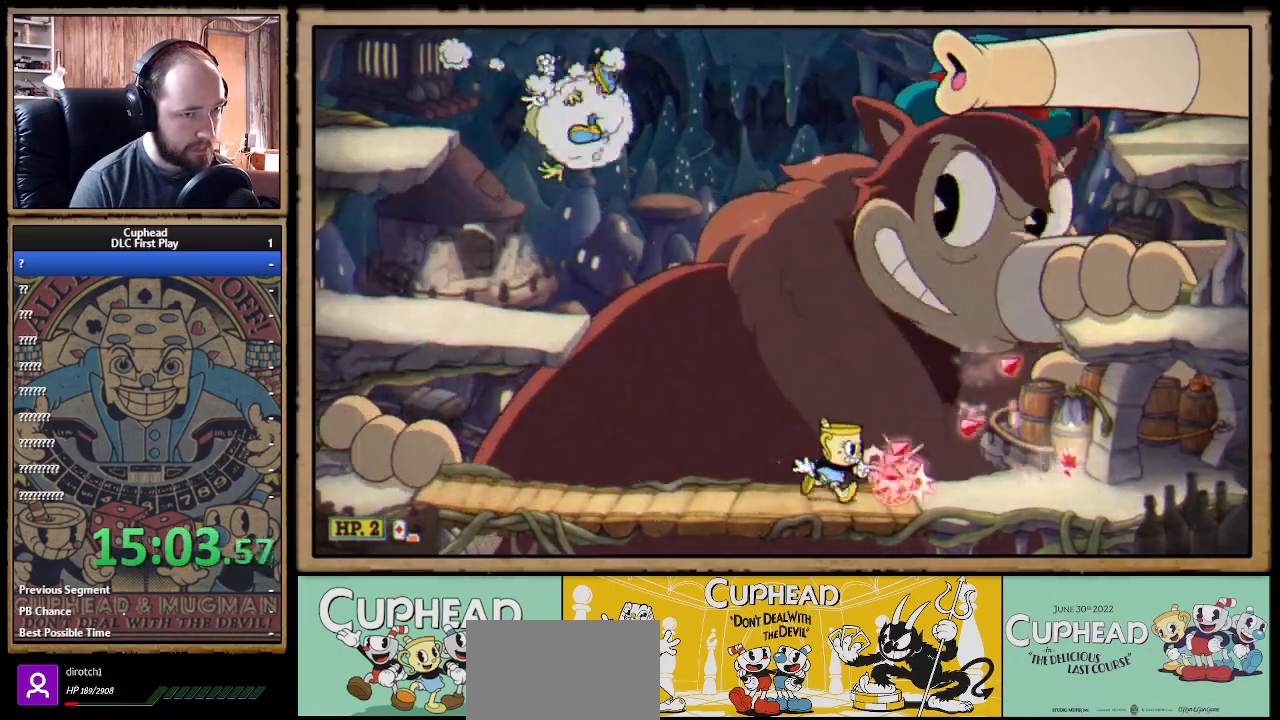
{"buttons": ["X"], "left_stick": "right", "right_stick": "center", "events": [[183, "A", "down"], [267, "A", "up"]]}
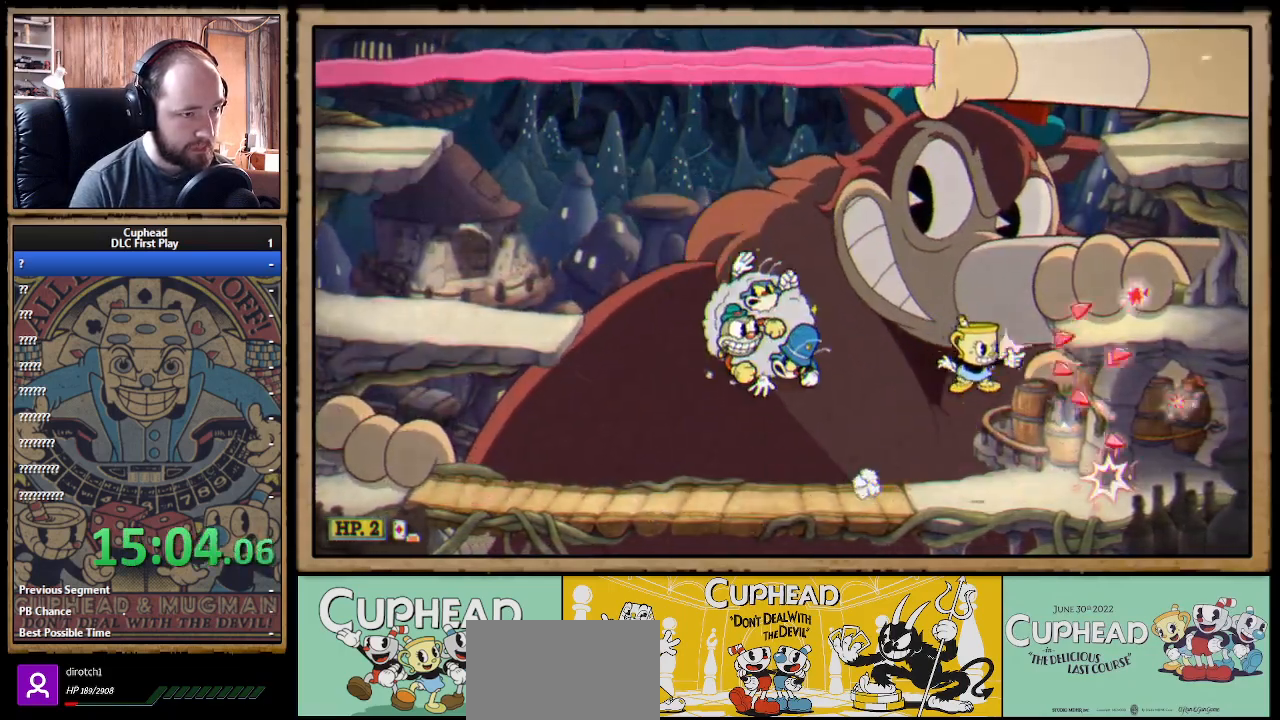
{"buttons": ["X"], "left_stick": "center", "right_stick": "center", "events": [[150, "left_stick", "up-left"], [250, "left_stick", "right"], [500, "left_stick", "center"]]}
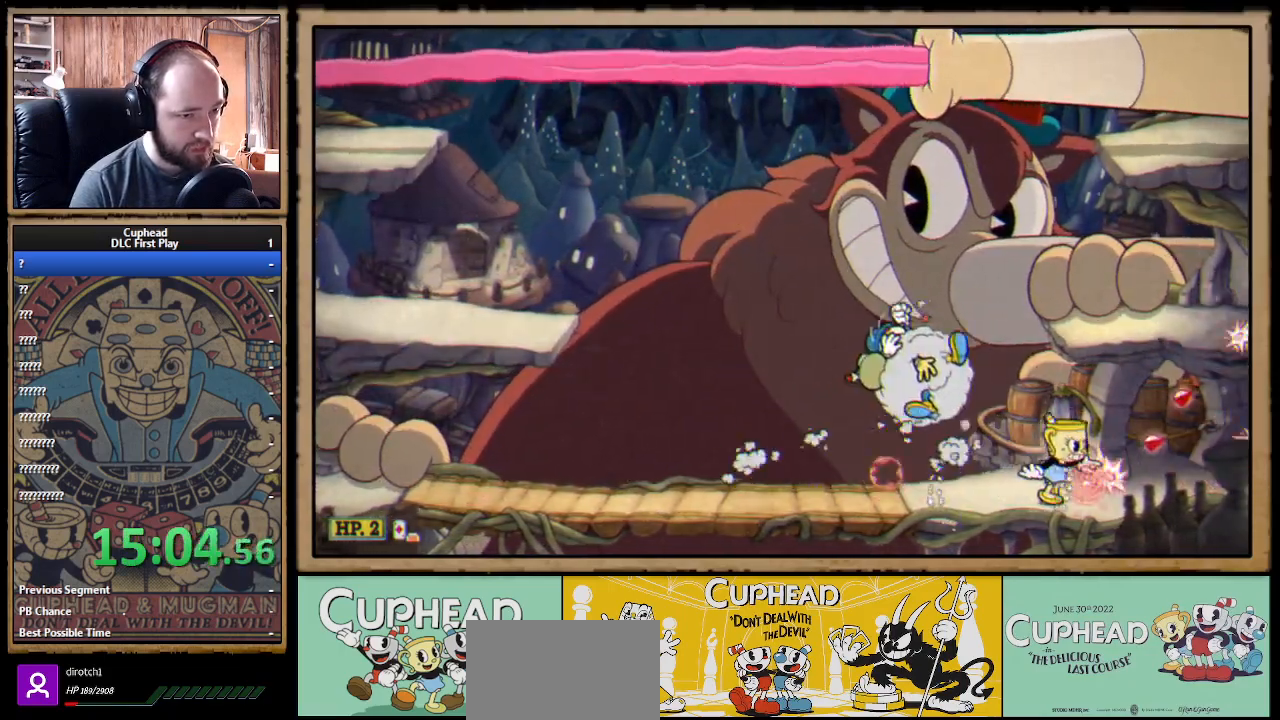
{"buttons": ["A", "X"], "left_stick": "up-left", "right_stick": "center", "events": [[17, "left_stick", "up-left"], [33, "R1", "down"], [167, "R1", "up"], [183, "left_stick", "center"], [300, "left_stick", "left"], [350, "left_stick", "up-left"], [400, "A", "down"]]}
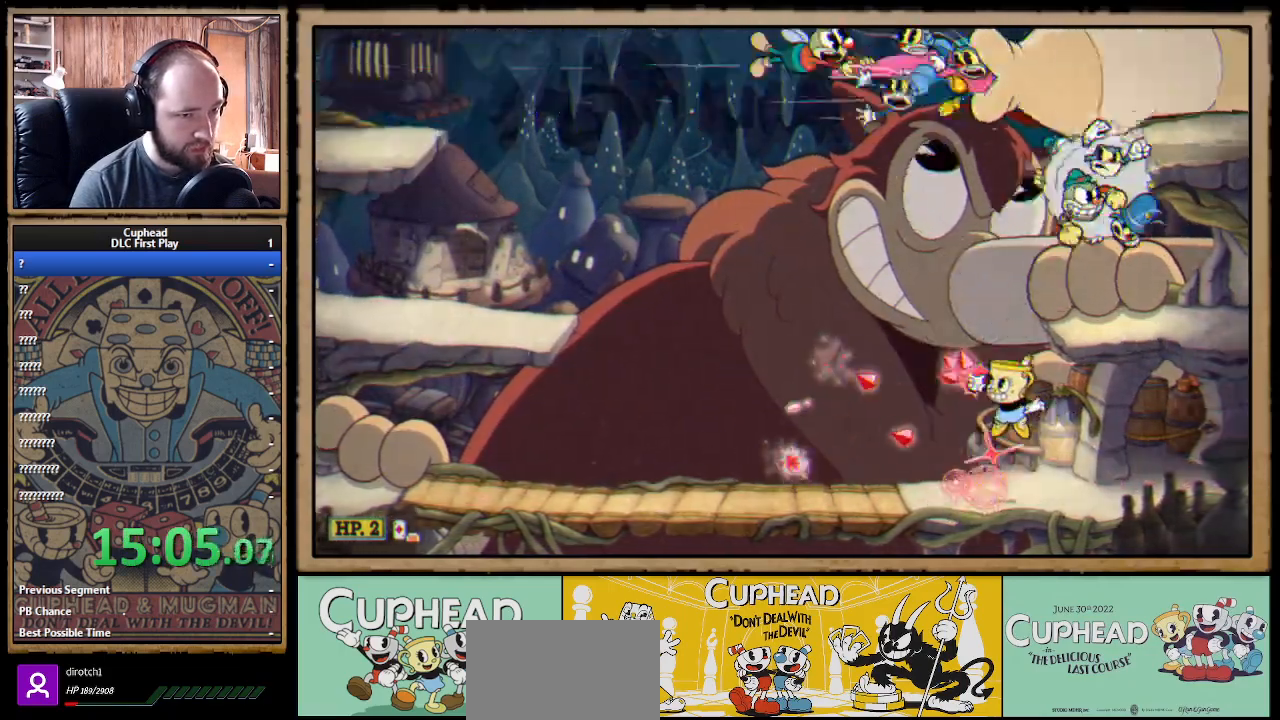
{"buttons": ["X"], "left_stick": "up-left", "right_stick": "center", "events": [[33, "A", "up"], [100, "A", "down"], [133, "left_stick", "up"], [317, "left_stick", "up-left"], [450, "A", "up"]]}
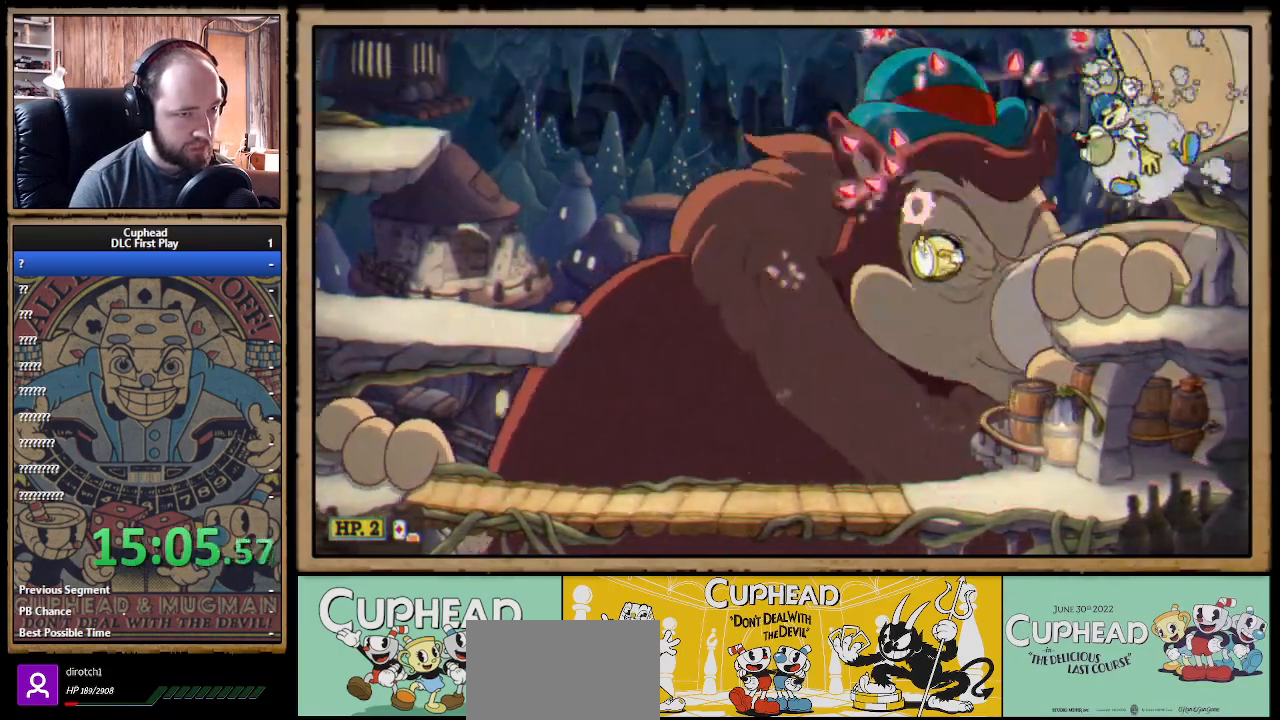
{"buttons": ["X"], "left_stick": "up-left", "right_stick": "center", "events": []}
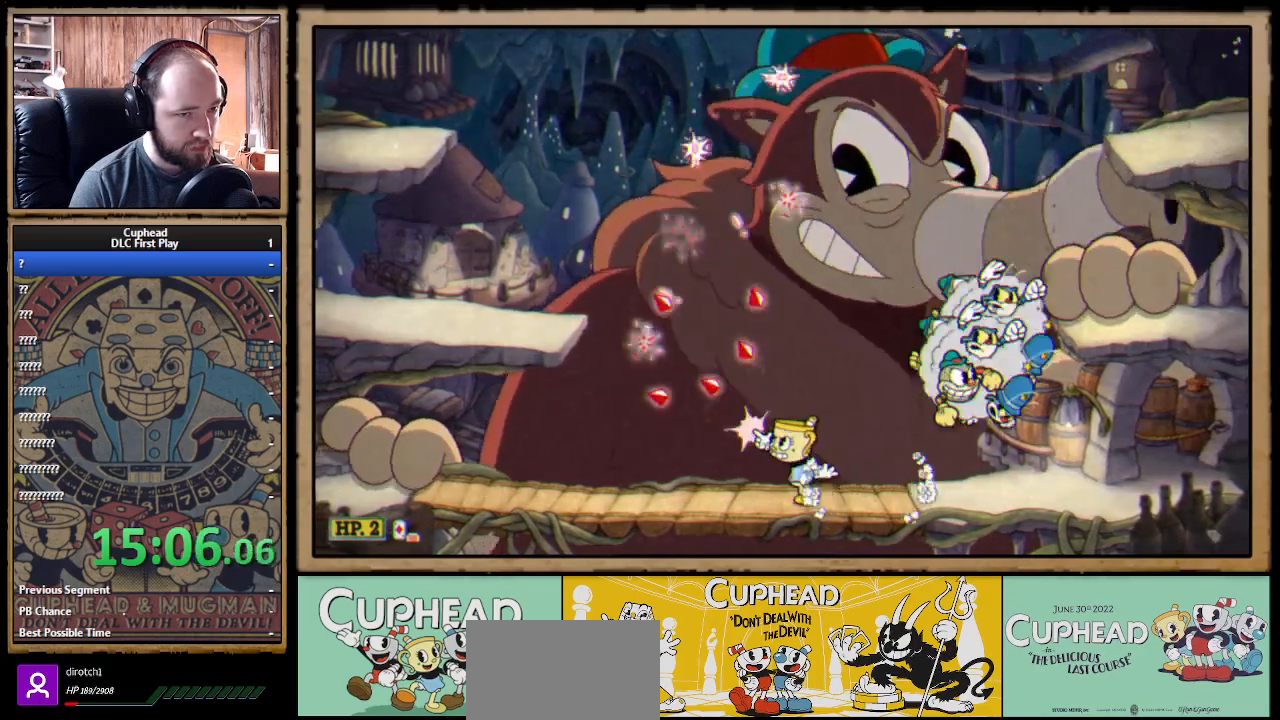
{"buttons": ["X", "R1"], "left_stick": "up-right", "right_stick": "center", "events": [[350, "R1", "down"], [350, "left_stick", "up-right"]]}
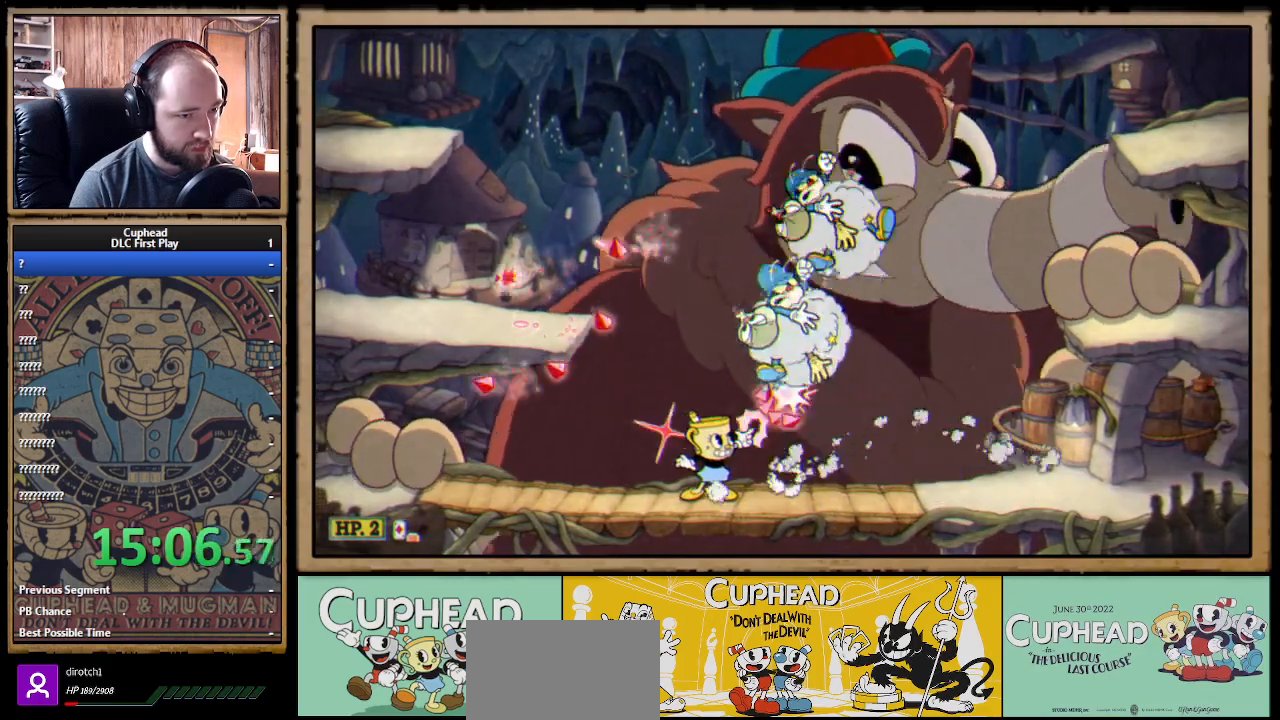
{"buttons": ["X"], "left_stick": "up", "right_stick": "center", "events": [[17, "left_stick", "up"], [250, "A", "down"], [250, "R1", "up"], [350, "A", "up"]]}
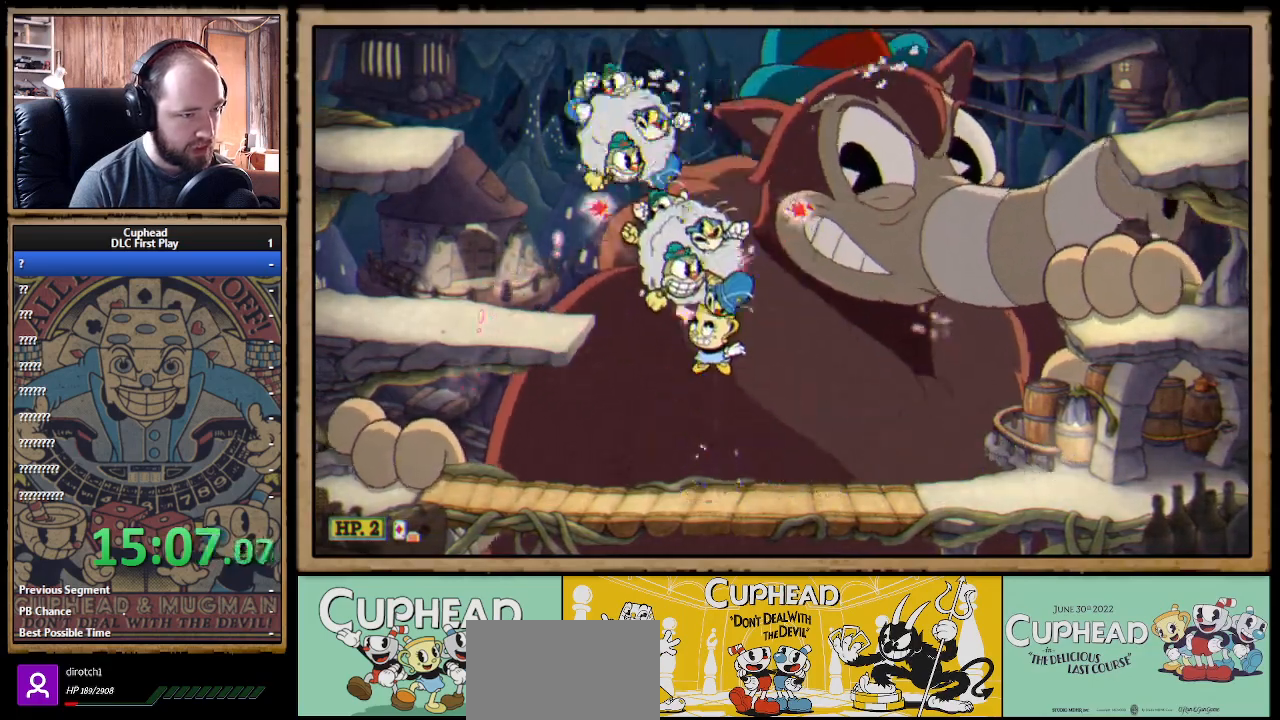
{"buttons": ["X"], "left_stick": "up-right", "right_stick": "center", "events": [[117, "left_stick", "up-right"]]}
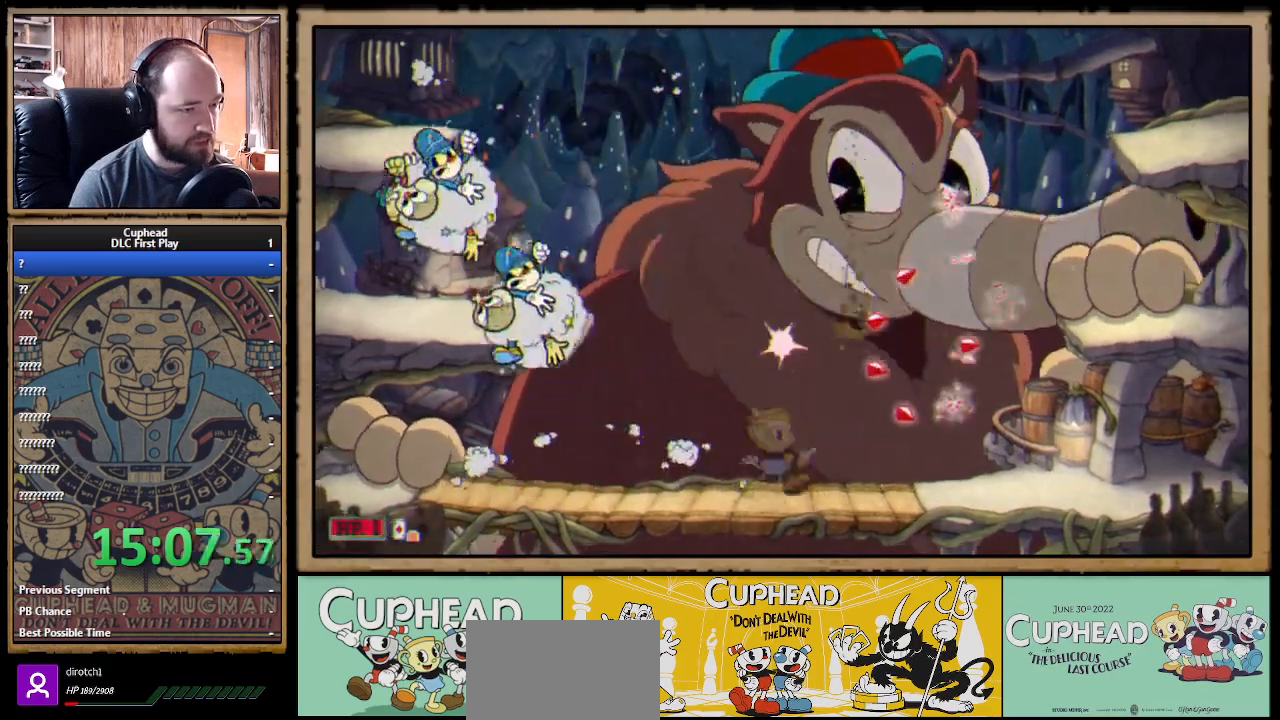
{"buttons": ["X"], "left_stick": "up-left", "right_stick": "center", "events": [[217, "A", "down"], [333, "A", "up"], [350, "left_stick", "up-left"]]}
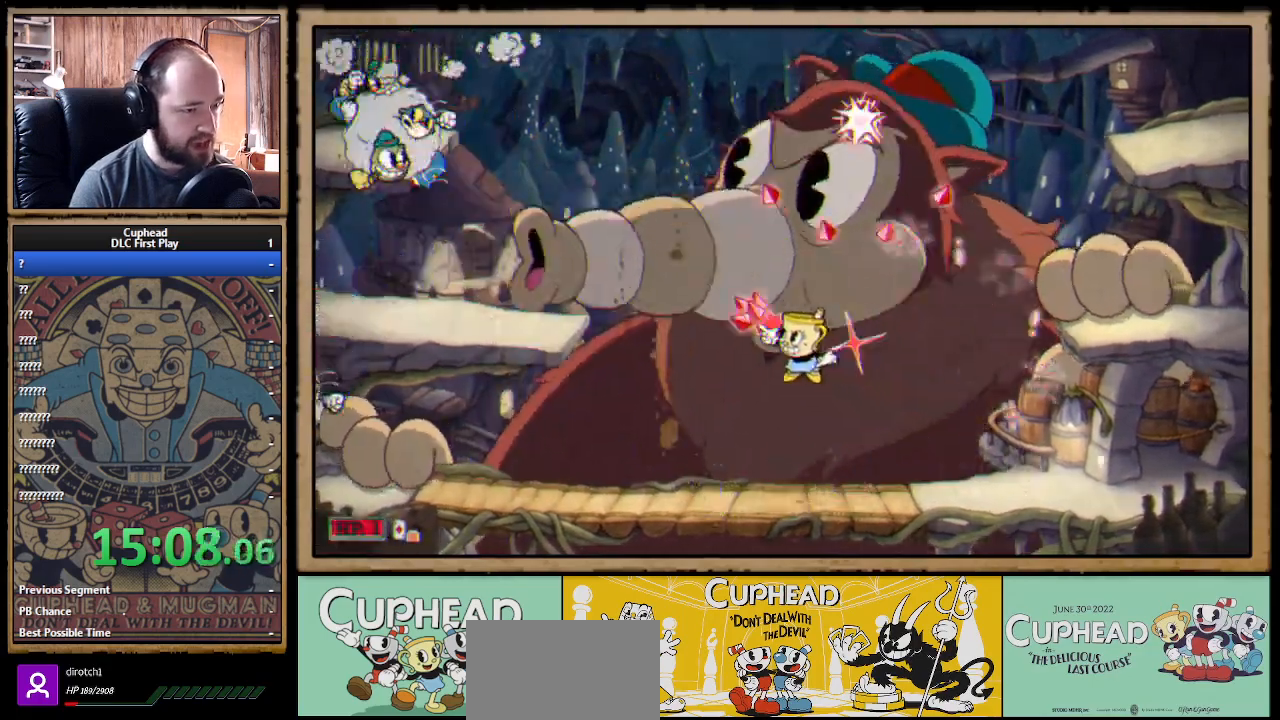
{"buttons": ["X"], "left_stick": "right", "right_stick": "center", "events": [[33, "left_stick", "up-right"], [117, "left_stick", "right"]]}
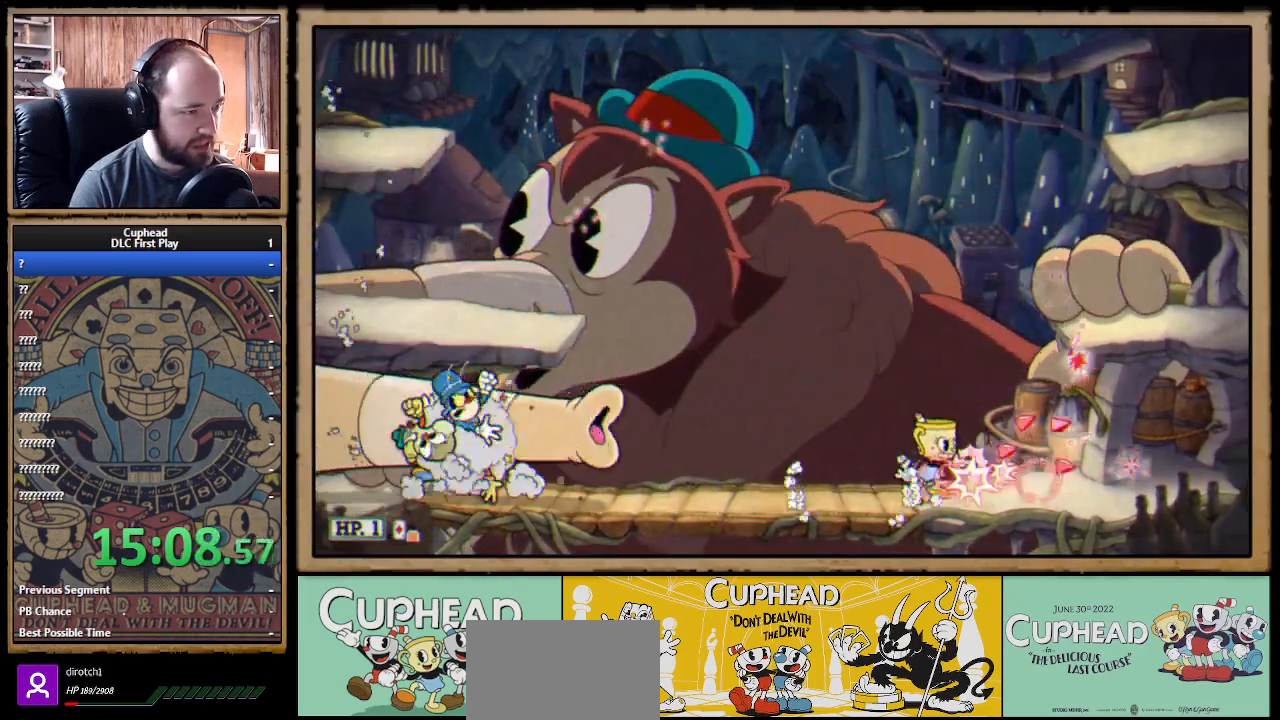
{"buttons": ["X"], "left_stick": "left", "right_stick": "center", "events": [[283, "left_stick", "center"], [383, "left_stick", "left"]]}
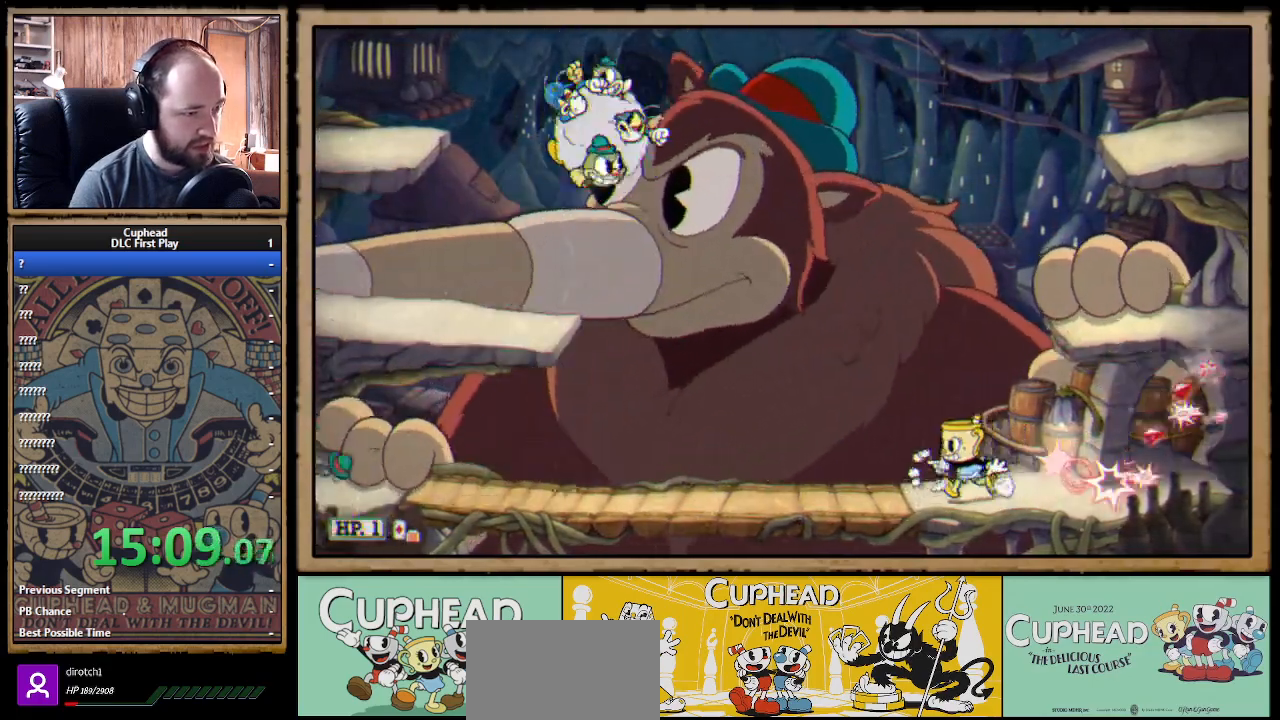
{"buttons": ["X"], "left_stick": "center", "right_stick": "center", "events": [[50, "left_stick", "right"], [400, "left_stick", "center"]]}
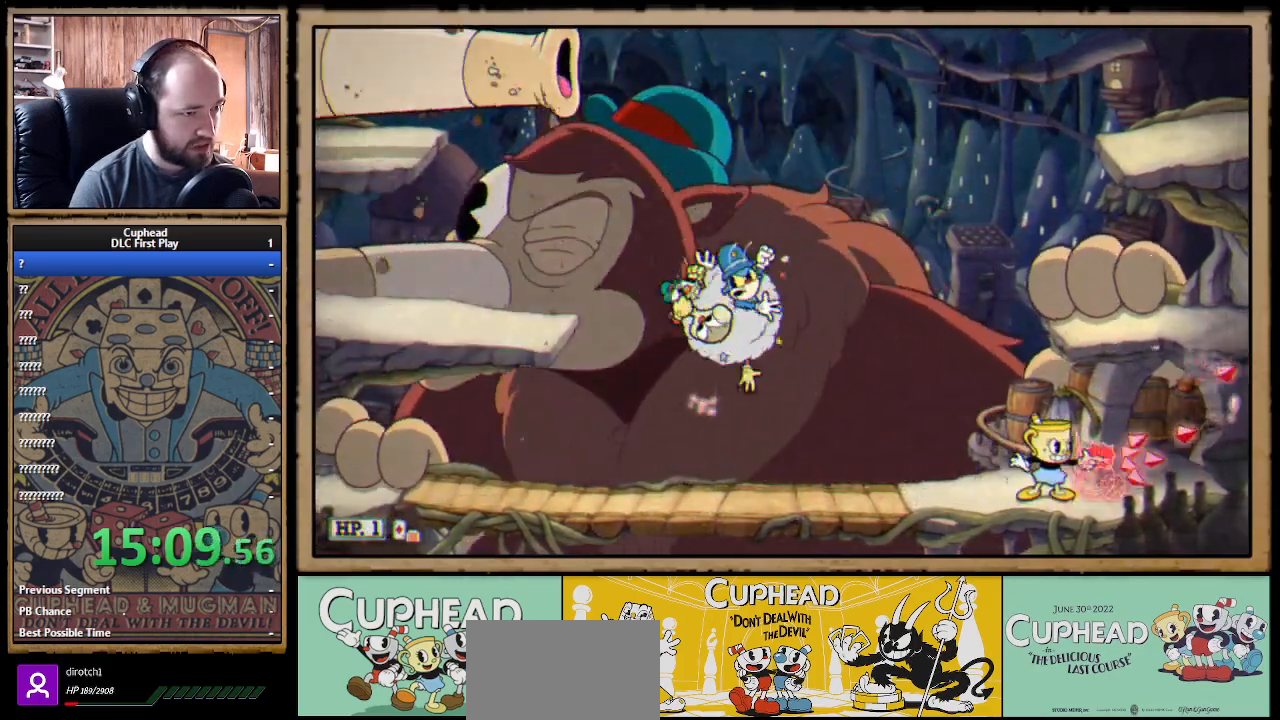
{"buttons": ["X"], "left_stick": "up-left", "right_stick": "center", "events": [[33, "left_stick", "right"], [183, "left_stick", "center"], [467, "left_stick", "up-left"]]}
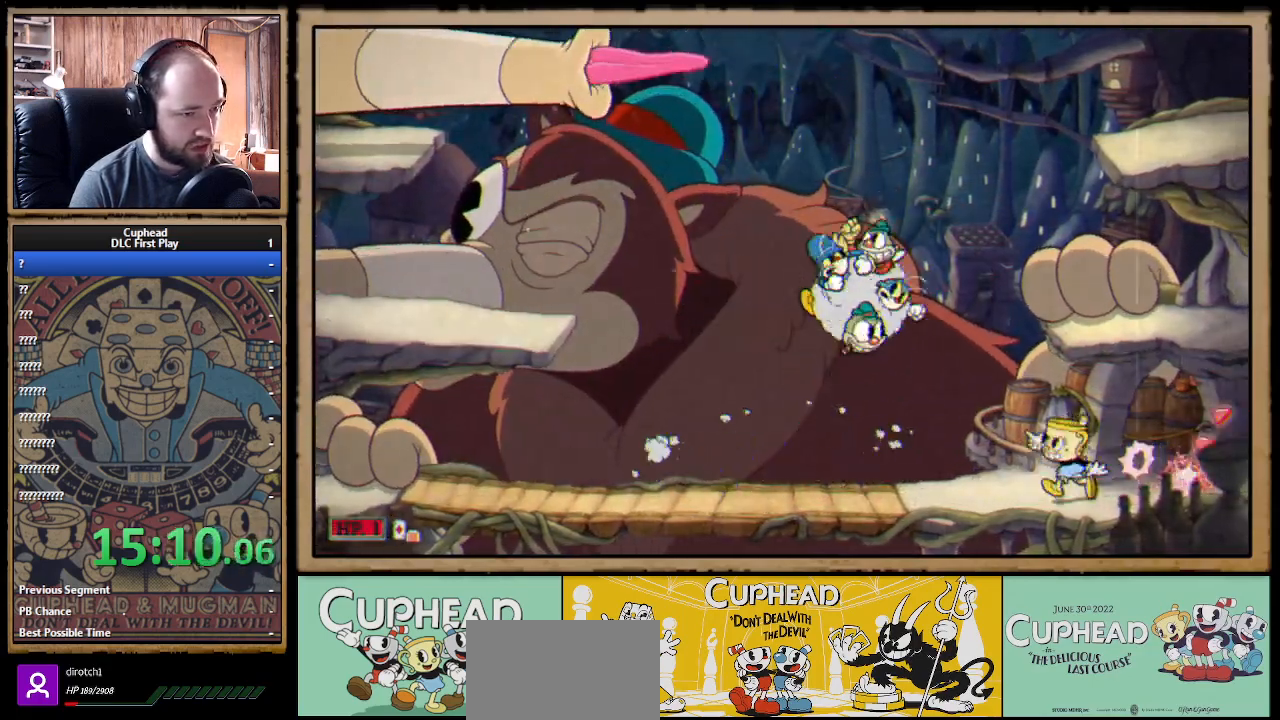
{"buttons": ["X"], "left_stick": "up-left", "right_stick": "center", "events": [[183, "X", "up"], [200, "X", "down"]]}
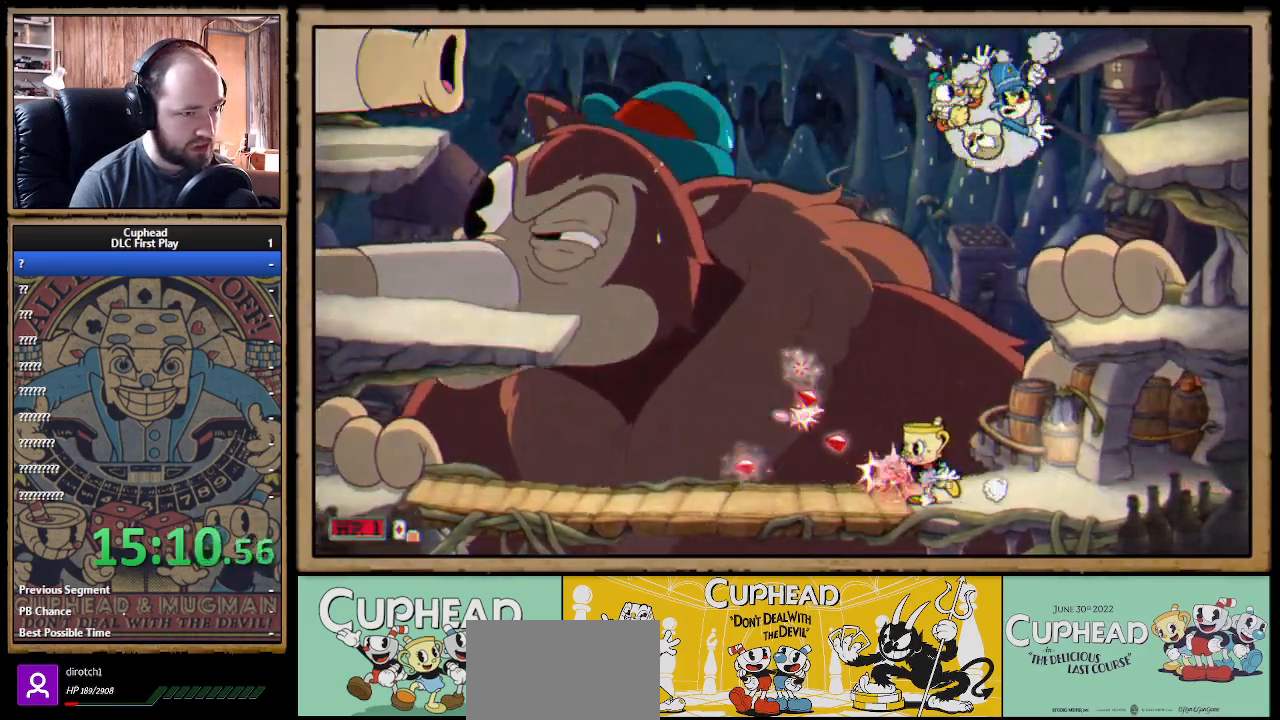
{"buttons": ["X"], "left_stick": "up-left", "right_stick": "center", "events": [[200, "X", "up"], [467, "X", "down"]]}
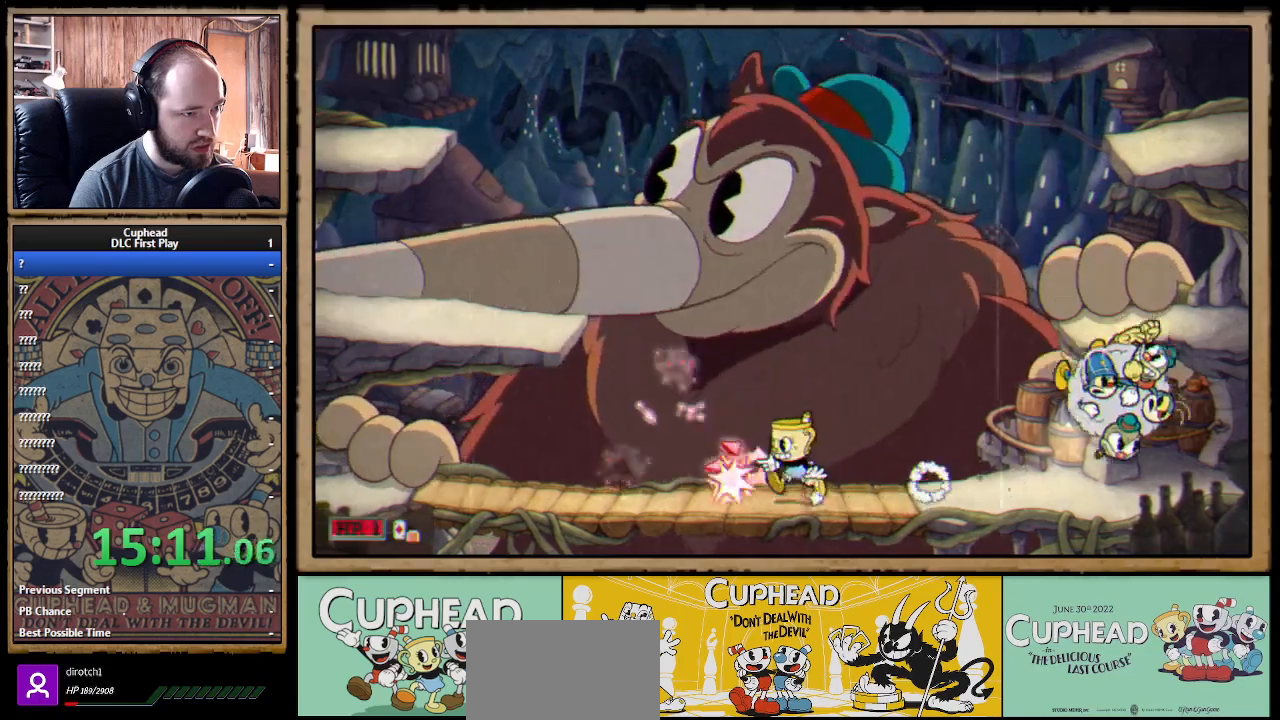
{"buttons": ["X"], "left_stick": "left", "right_stick": "center", "events": [[150, "left_stick", "center"], [300, "left_stick", "left"], [333, "A", "down"], [450, "A", "up"]]}
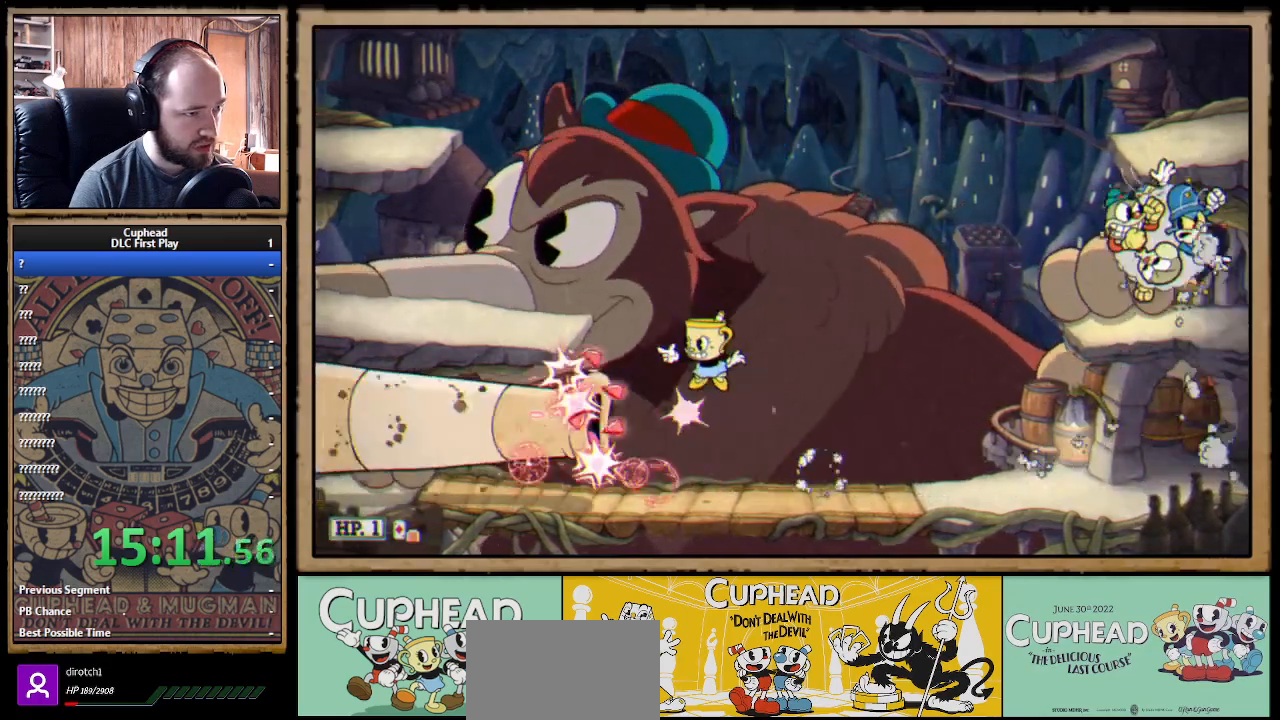
{"buttons": ["A", "B", "X"], "left_stick": "left", "right_stick": "center", "events": [[33, "left_stick", "center"], [417, "A", "down"], [417, "B", "down"], [450, "A", "up"], [450, "left_stick", "left"], [467, "X", "up"], [483, "A", "down"], [483, "X", "down"]]}
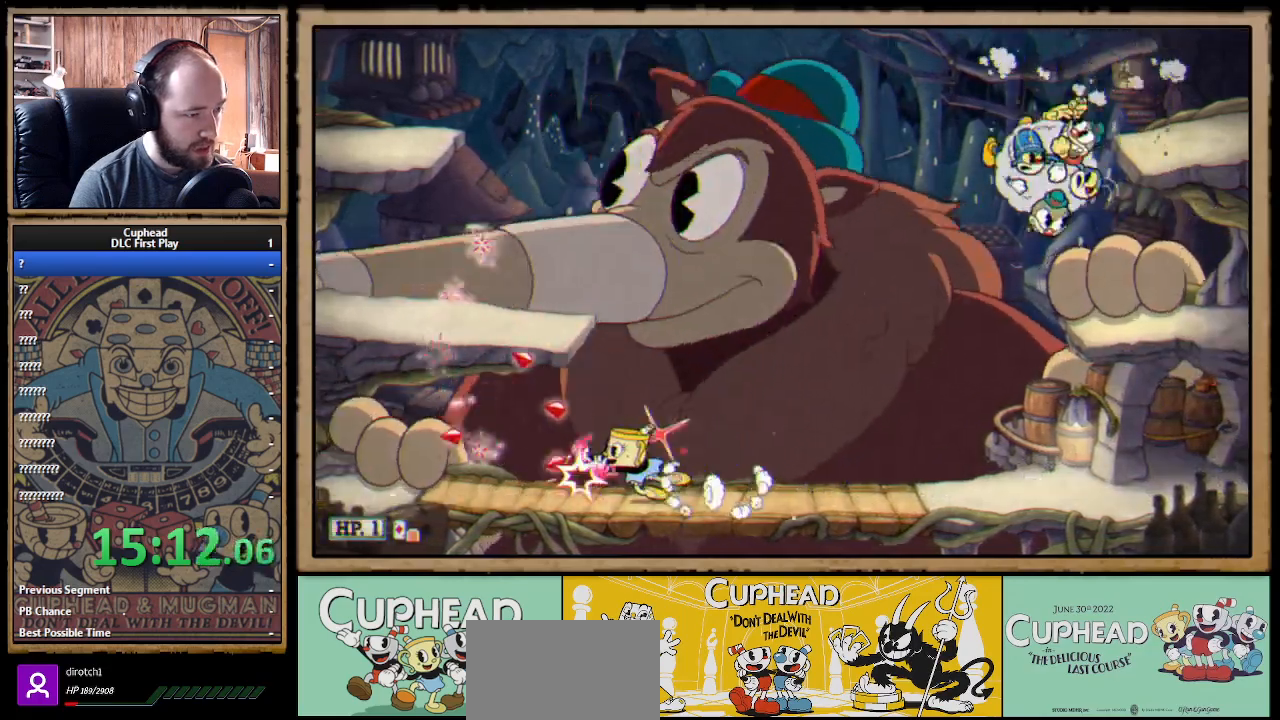
{"buttons": ["X"], "left_stick": "right", "right_stick": "center", "events": [[17, "B", "up"], [33, "A", "up"], [117, "left_stick", "up-right"], [167, "left_stick", "right"]]}
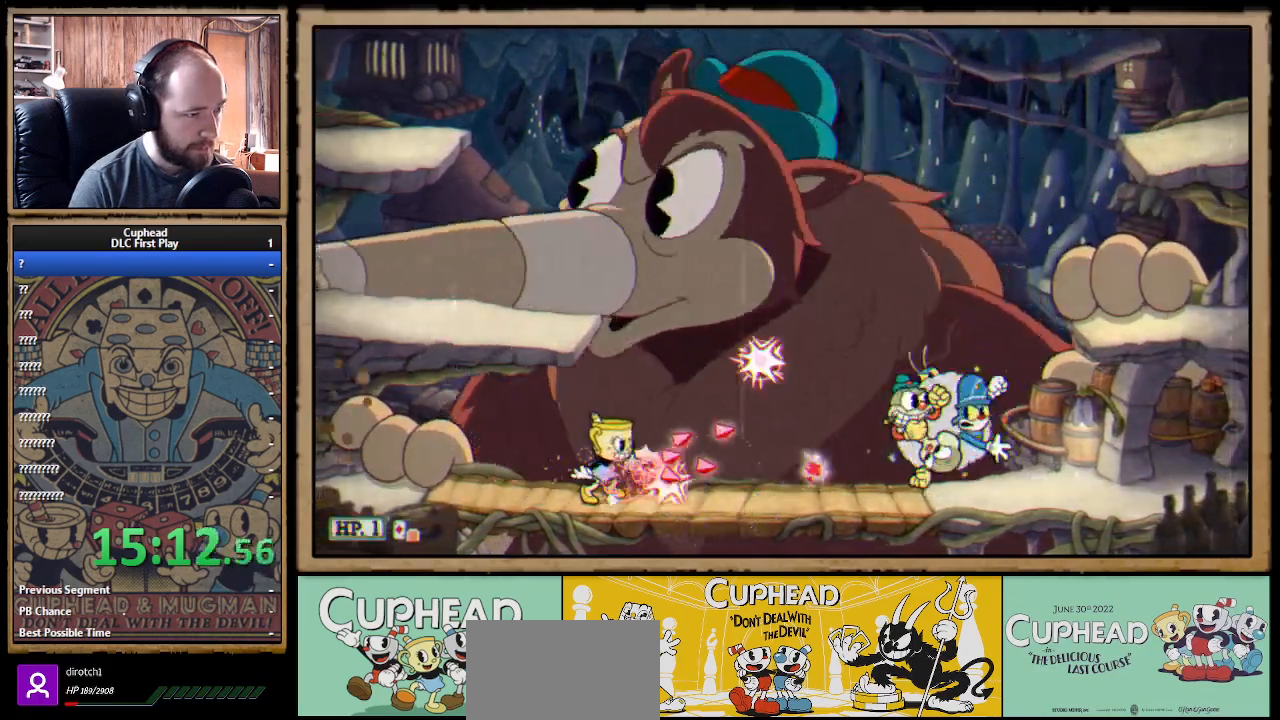
{"buttons": ["X"], "left_stick": "right", "right_stick": "center", "events": []}
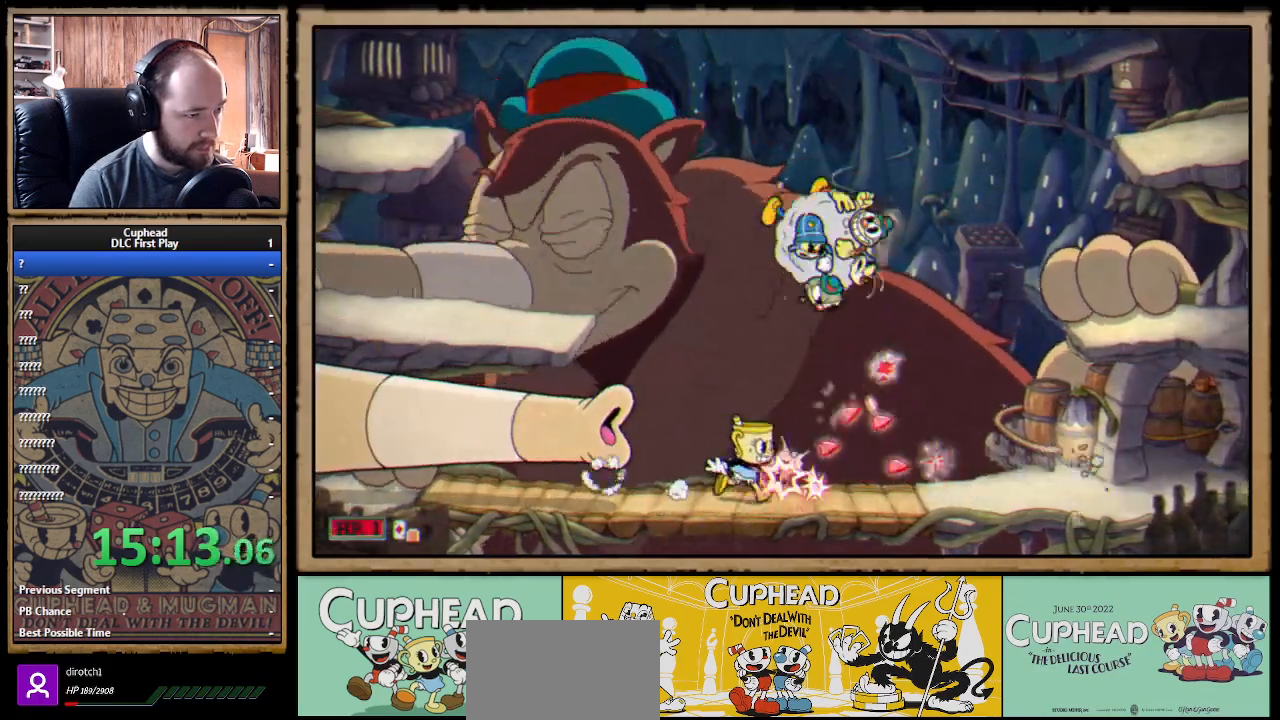
{"buttons": ["X"], "left_stick": "right", "right_stick": "center", "events": [[67, "left_stick", "up-left"], [133, "B", "down"], [217, "B", "up"], [250, "left_stick", "right"]]}
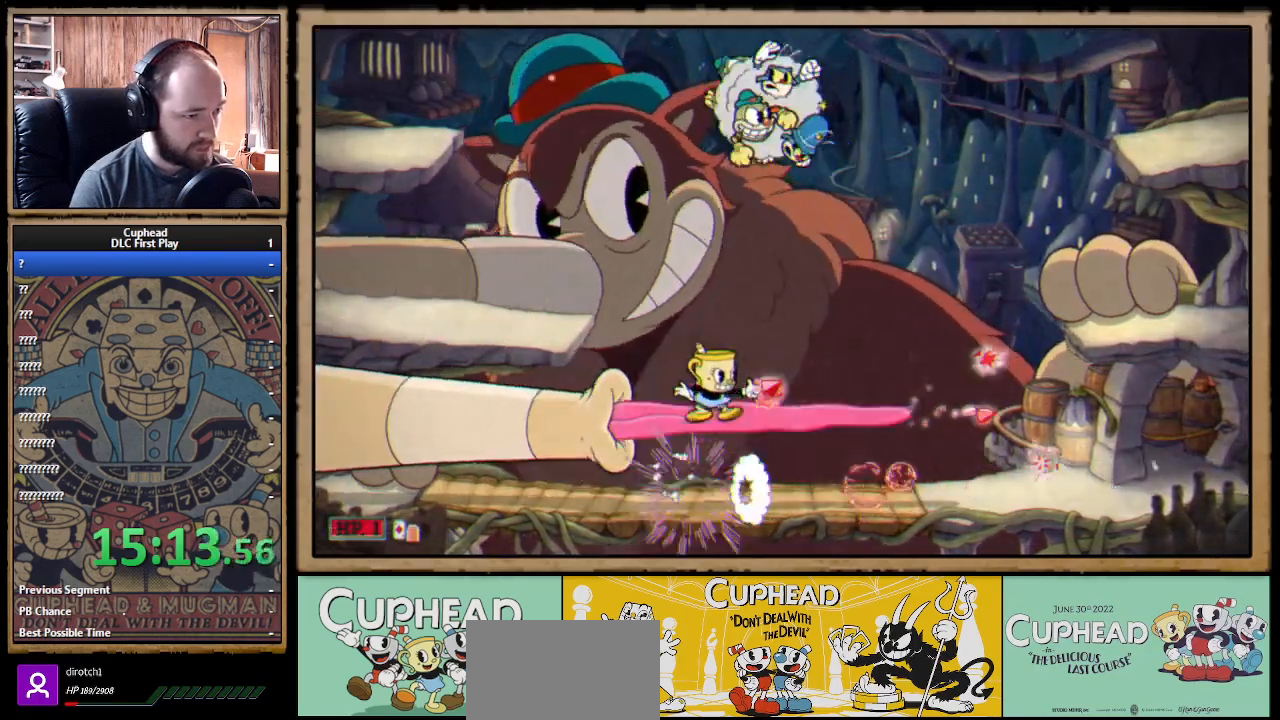
{"buttons": ["X"], "left_stick": "right", "right_stick": "center", "events": [[317, "B", "down"], [417, "B", "up"]]}
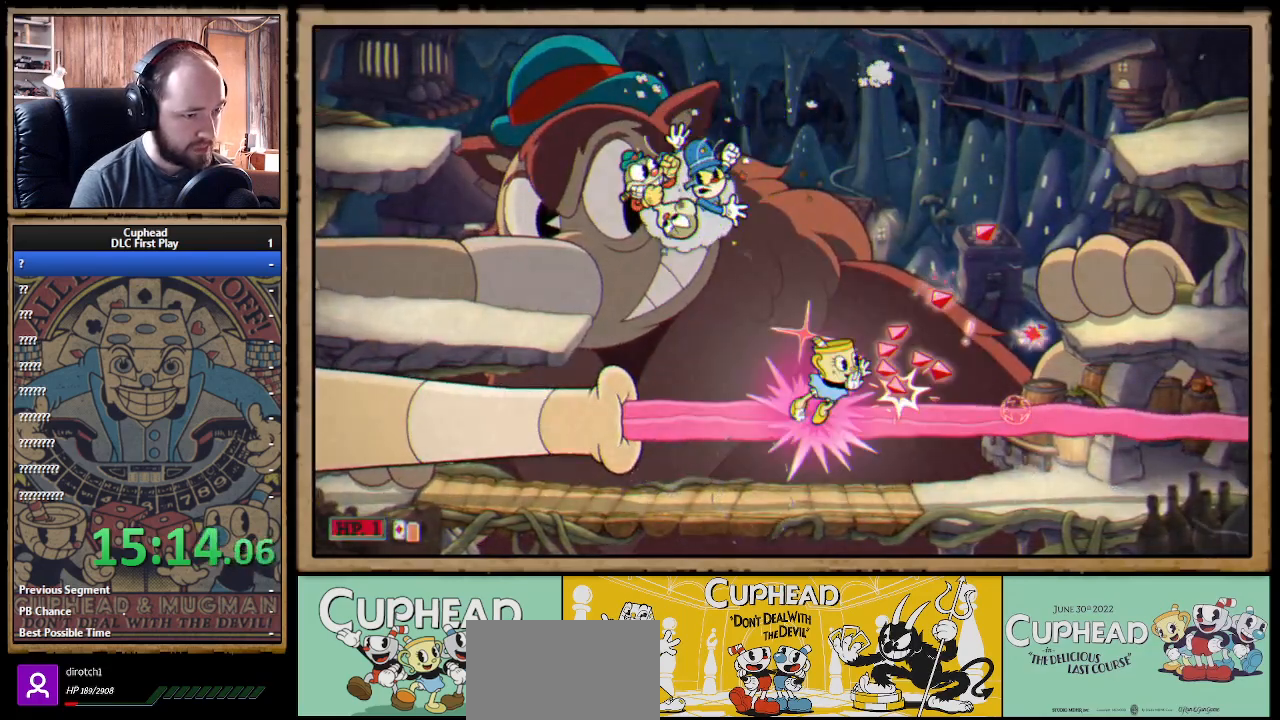
{"buttons": ["B", "X"], "left_stick": "left", "right_stick": "center", "events": [[367, "left_stick", "left"], [500, "B", "down"]]}
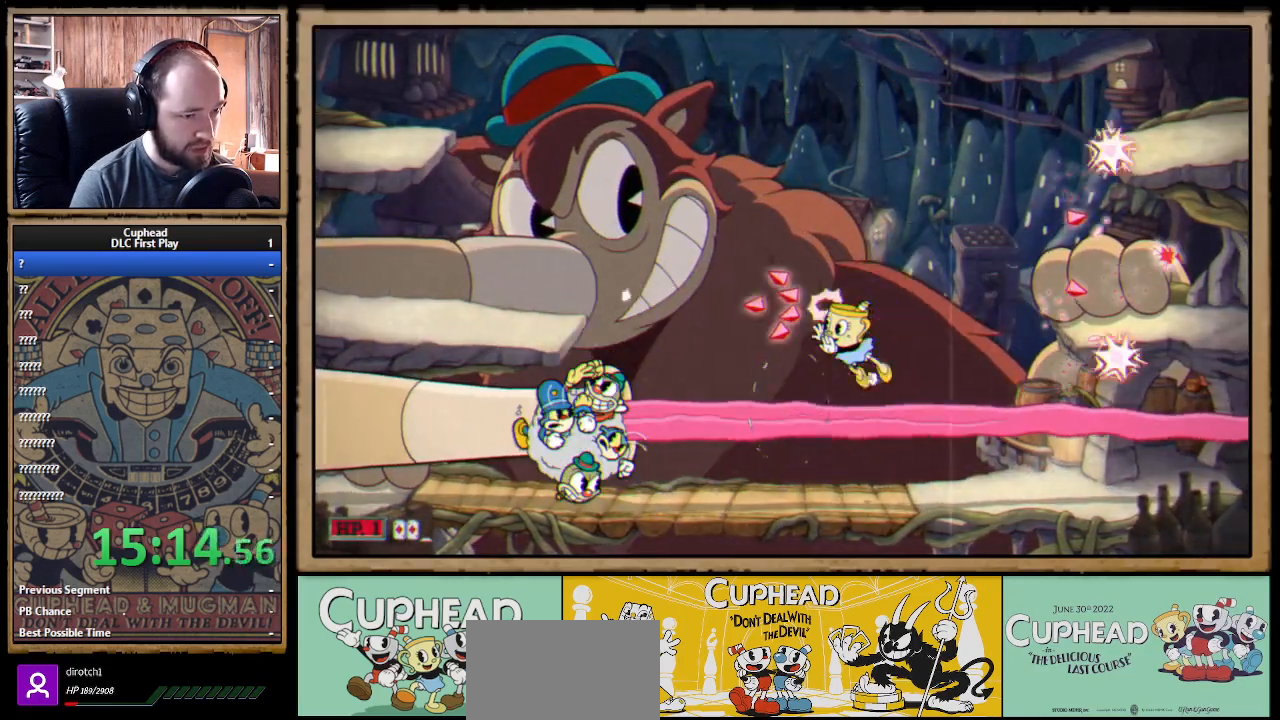
{"buttons": ["X"], "left_stick": "right", "right_stick": "center", "events": [[133, "B", "up"], [300, "left_stick", "right"]]}
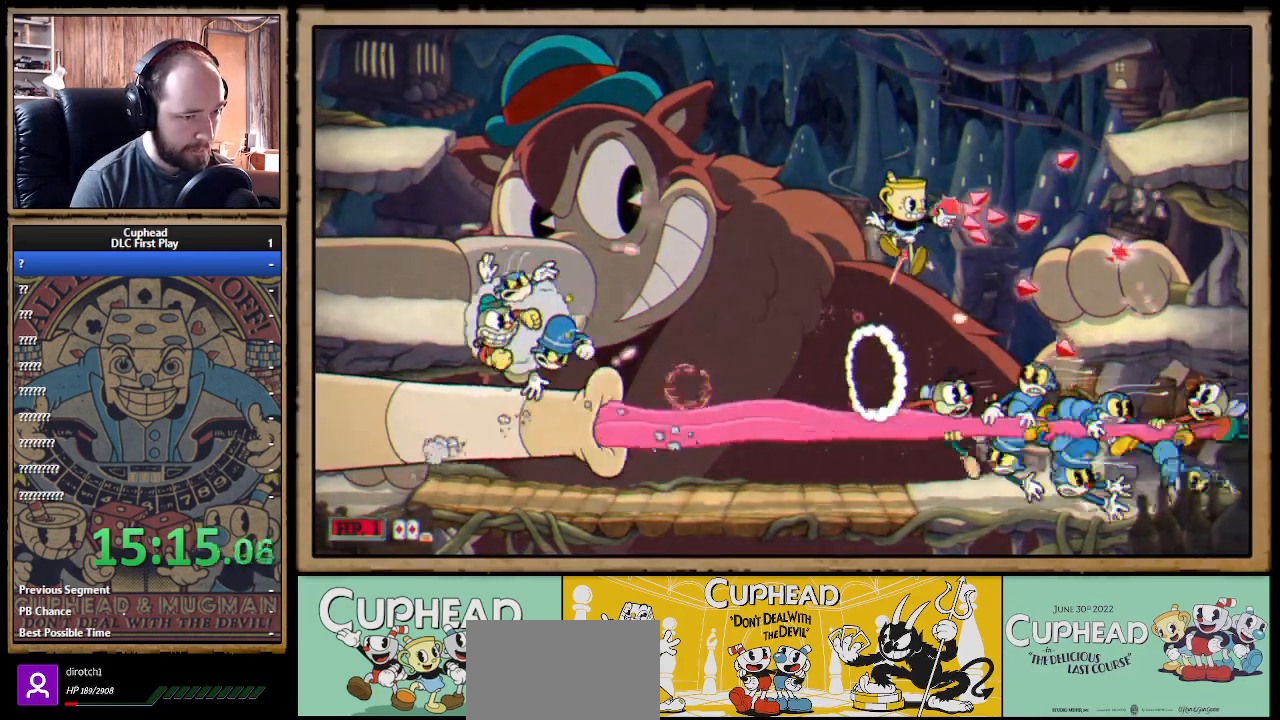
{"buttons": ["X"], "left_stick": "right", "right_stick": "center", "events": [[67, "left_stick", "left"], [183, "B", "down"], [283, "B", "up"], [450, "left_stick", "right"]]}
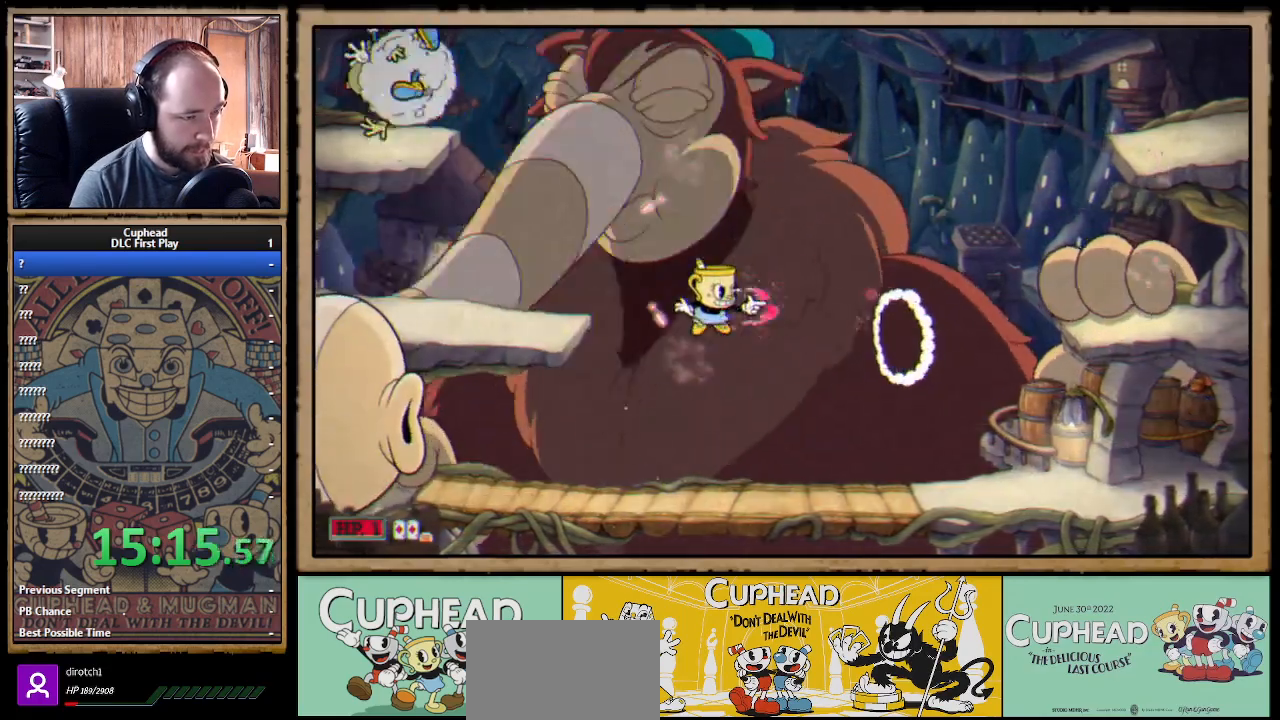
{"buttons": ["X"], "left_stick": "right", "right_stick": "center", "events": []}
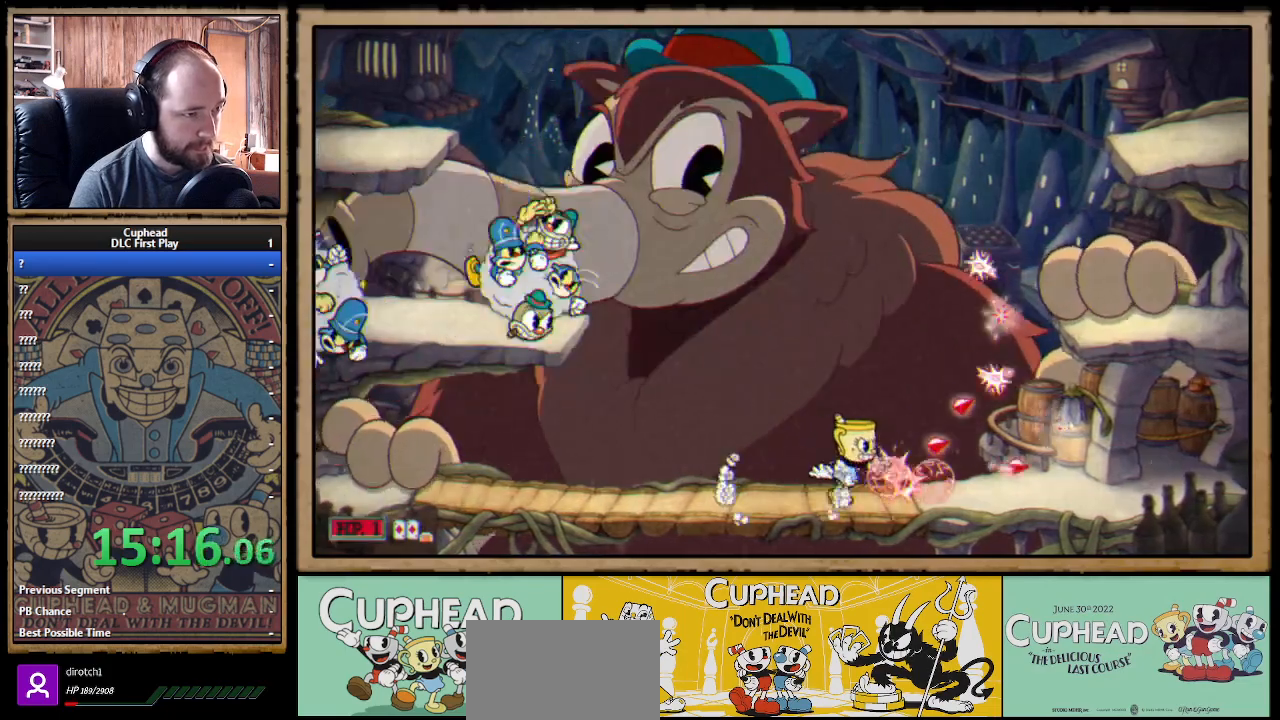
{"buttons": ["X"], "left_stick": "up-left", "right_stick": "center", "events": [[50, "X", "up"], [133, "X", "down"], [217, "left_stick", "up"], [300, "left_stick", "up-left"], [333, "A", "down"], [400, "A", "up"]]}